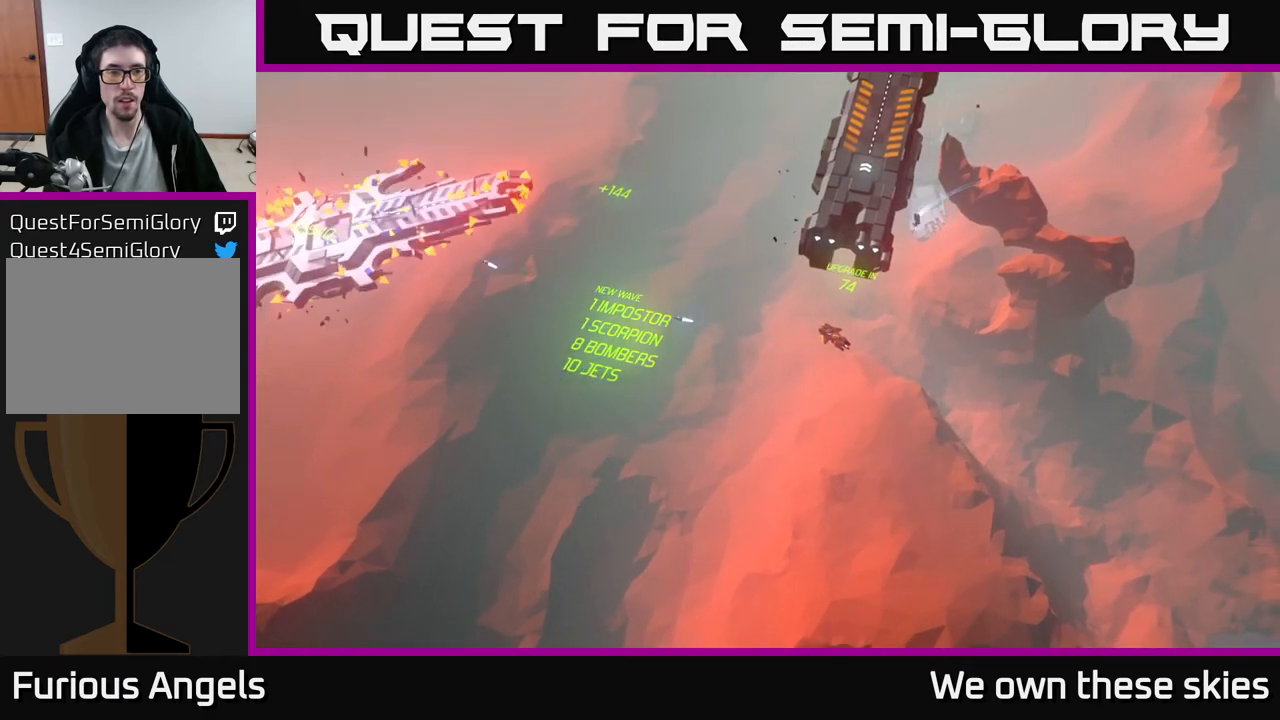
Gameplay with a controller (Xbox layout); each line is a JSON object with the inputs held at the frame after it. "events" lists button and stick changes between this image and that frame as [ms after this image, input, new state], when the widget could be followed in between. Not read: right_stick.
{"buttons": [], "left_stick": "center", "events": [[183, "left_stick", "right"], [433, "left_stick", "center"]]}
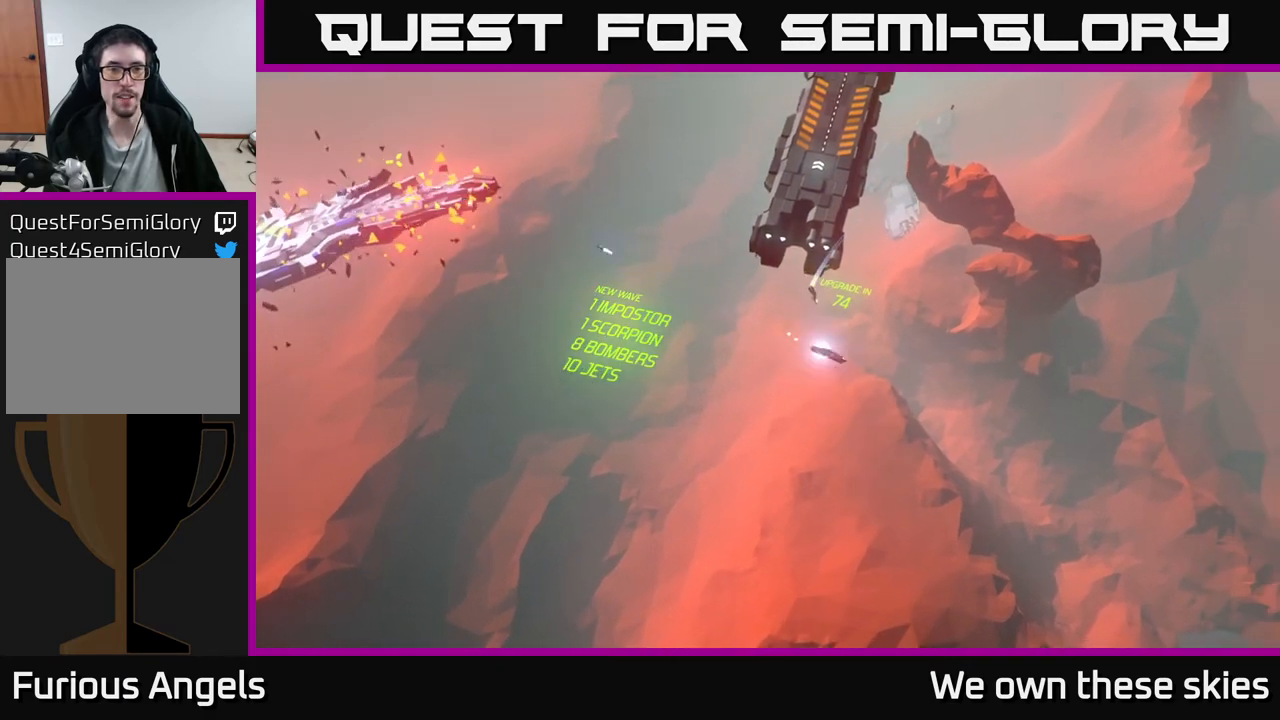
{"buttons": [], "left_stick": "center", "events": [[233, "left_stick", "right"], [500, "left_stick", "center"]]}
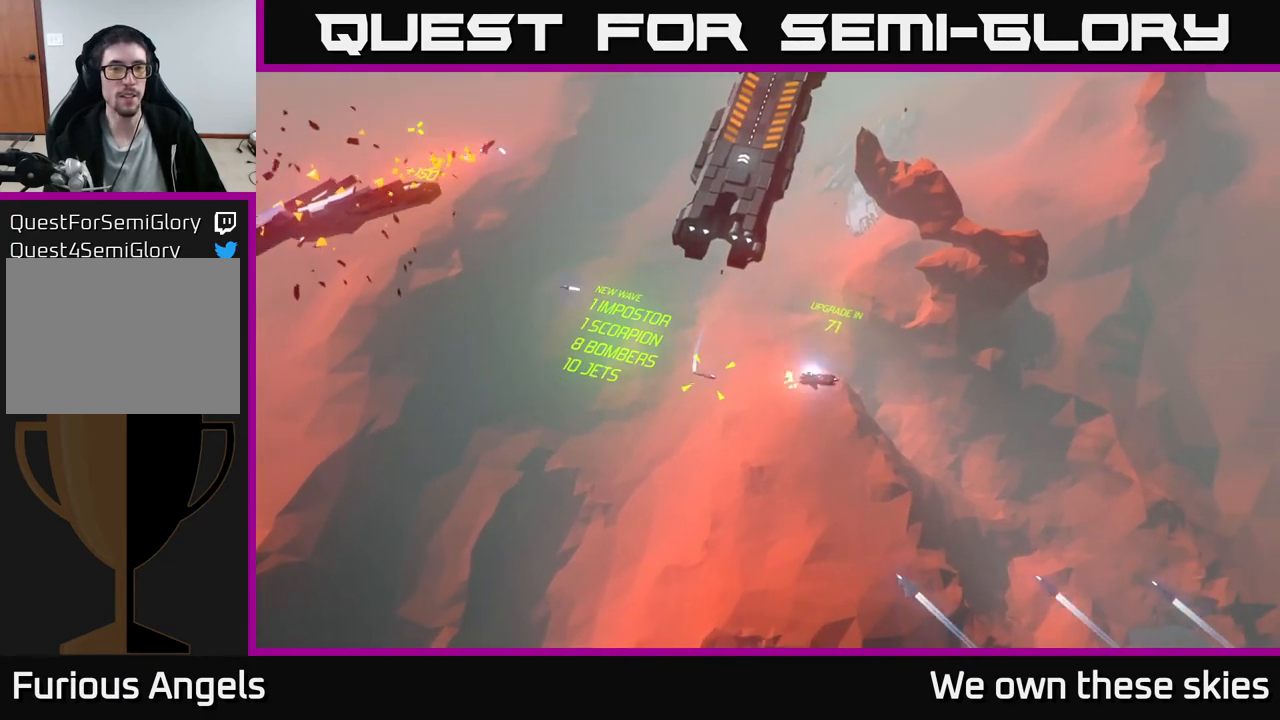
{"buttons": [], "left_stick": "center", "events": []}
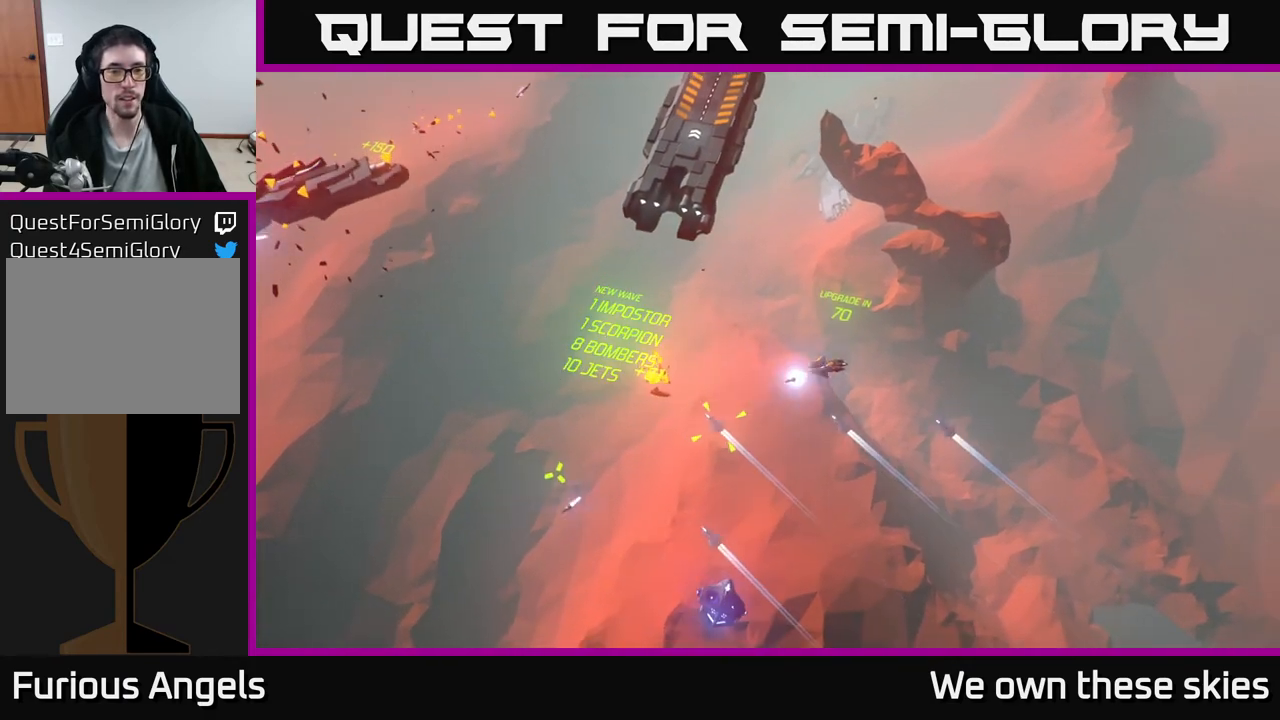
{"buttons": [], "left_stick": "up", "events": [[17, "left_stick", "up"], [117, "left_stick", "up-right"], [250, "left_stick", "center"], [333, "left_stick", "up"]]}
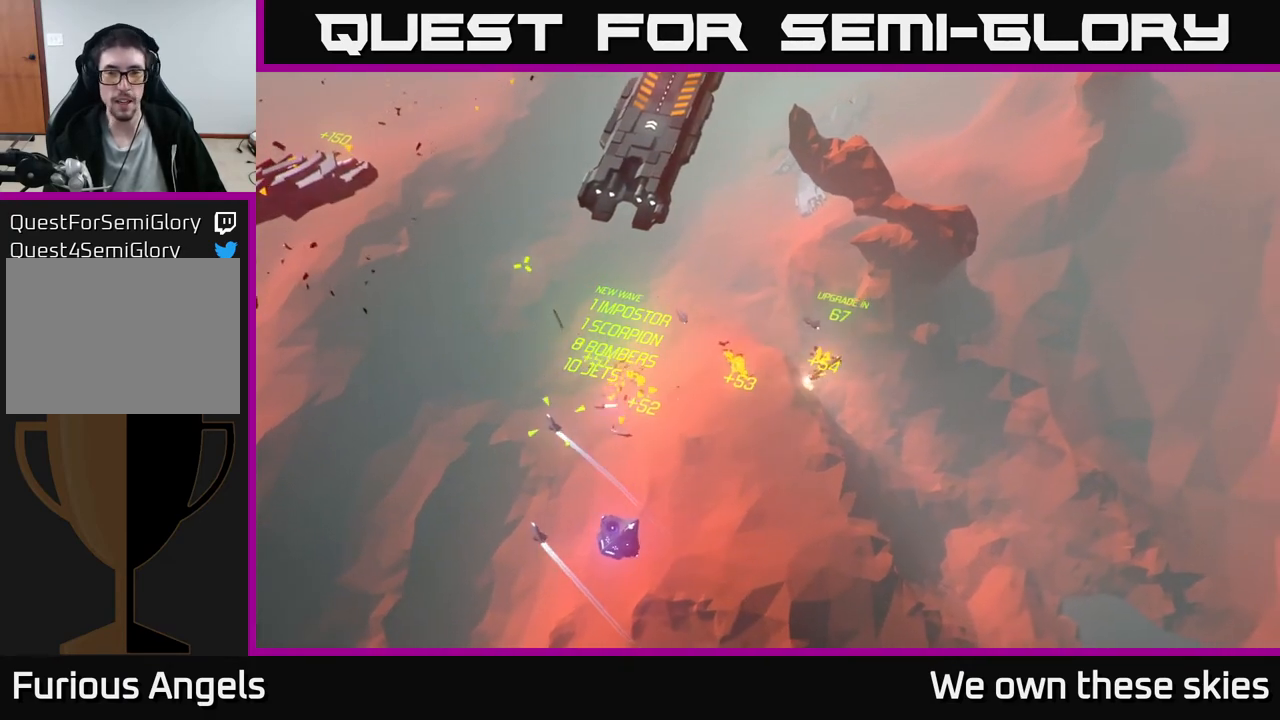
{"buttons": [], "left_stick": "left", "events": [[17, "left_stick", "center"], [333, "left_stick", "left"]]}
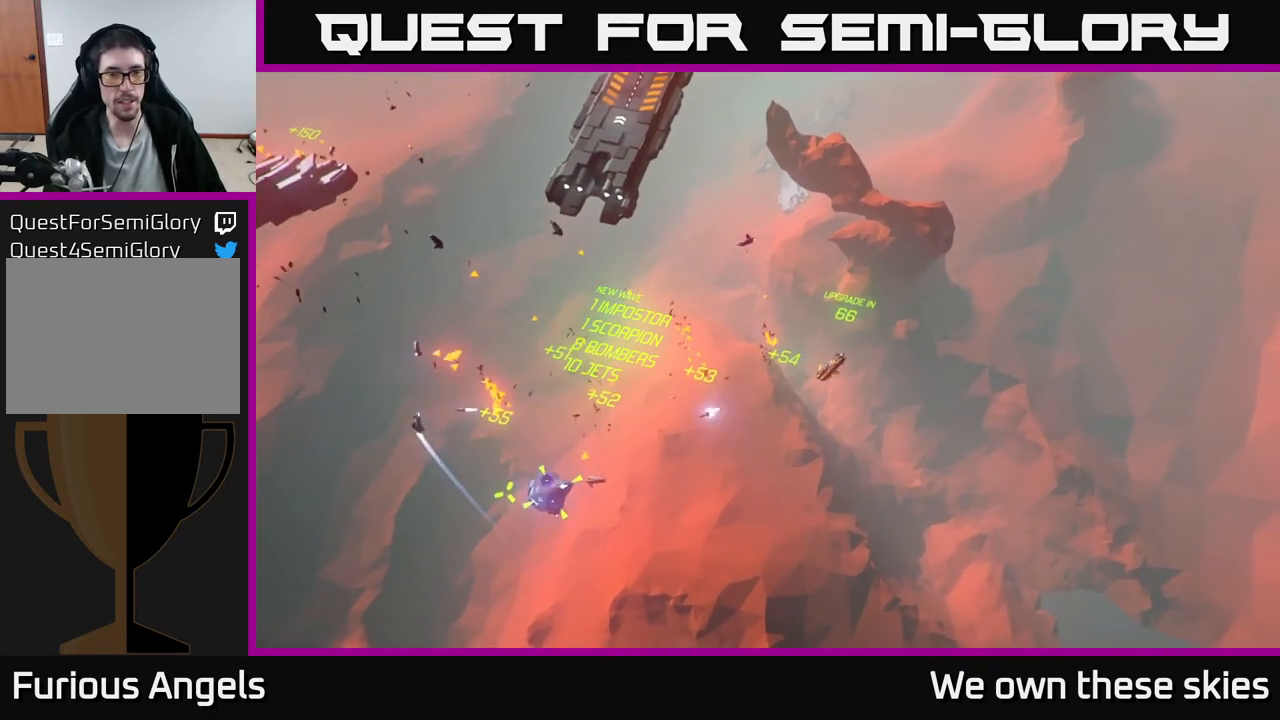
{"buttons": [], "left_stick": "up-left", "events": [[433, "left_stick", "up-left"]]}
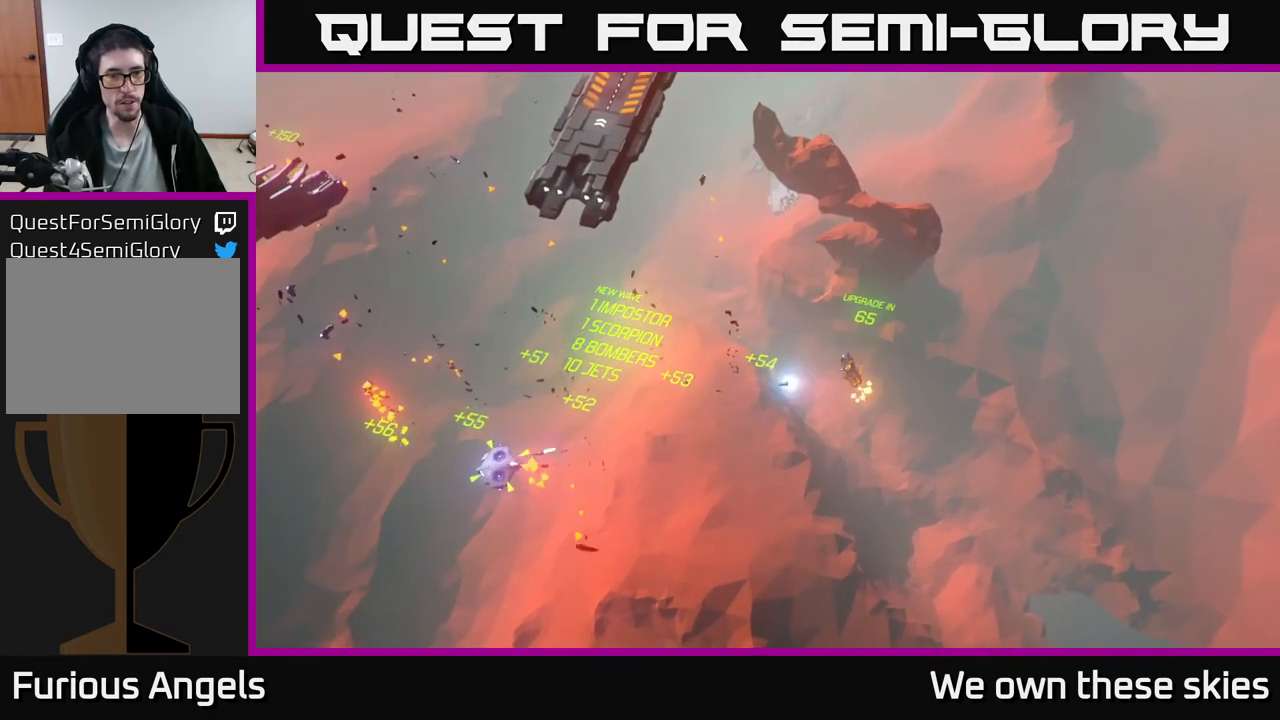
{"buttons": [], "left_stick": "left", "events": [[33, "left_stick", "left"], [250, "left_stick", "up-left"], [400, "left_stick", "left"]]}
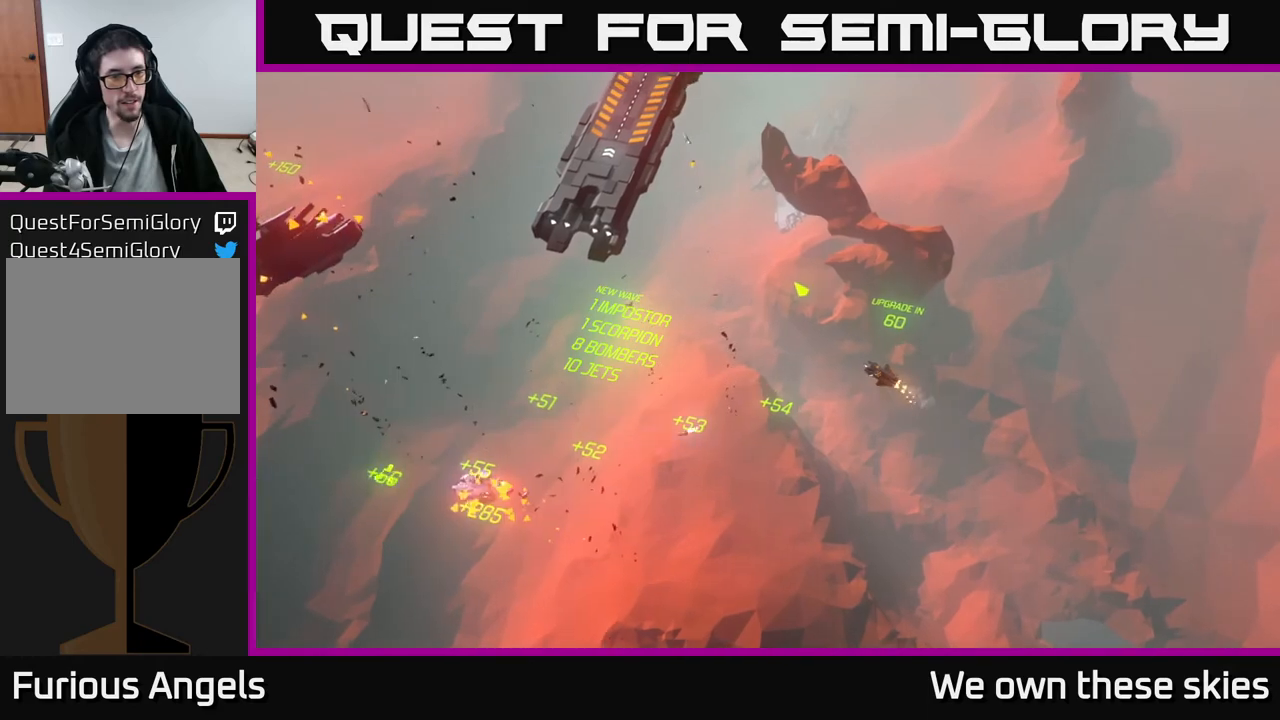
{"buttons": [], "left_stick": "center", "events": [[150, "left_stick", "up-left"], [333, "left_stick", "center"]]}
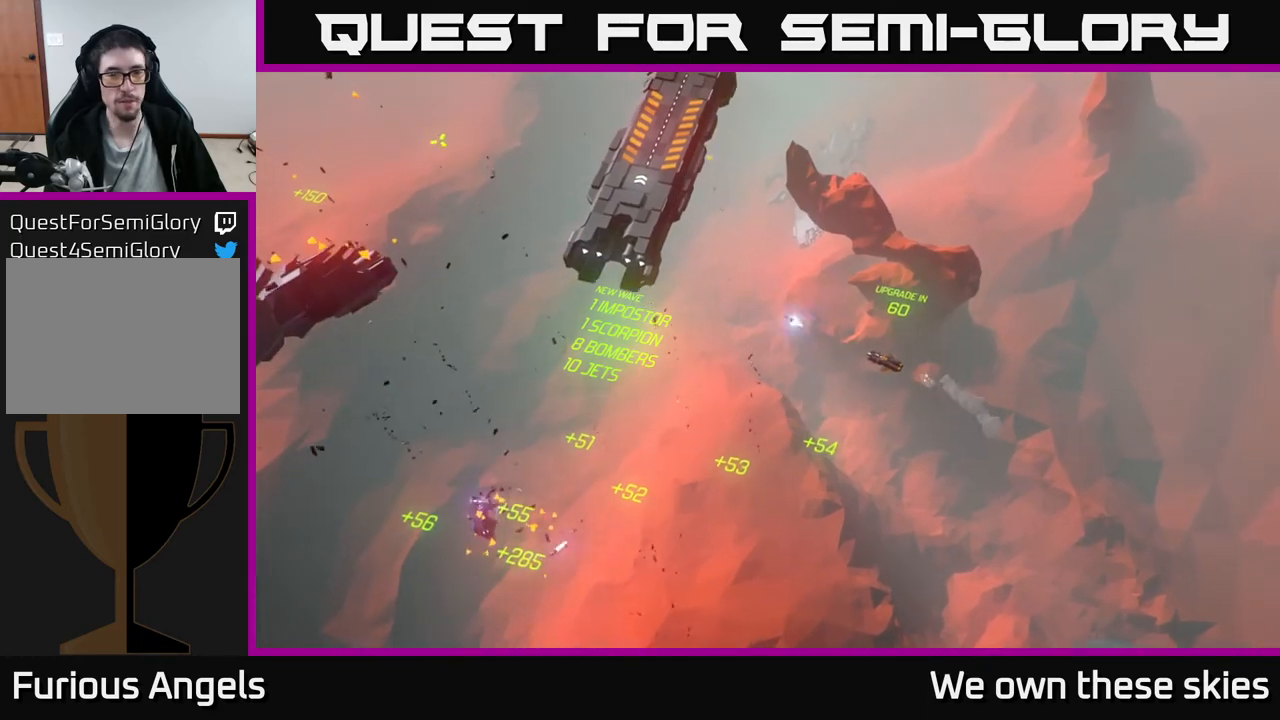
{"buttons": [], "left_stick": "center", "events": [[67, "left_stick", "up"], [317, "left_stick", "center"]]}
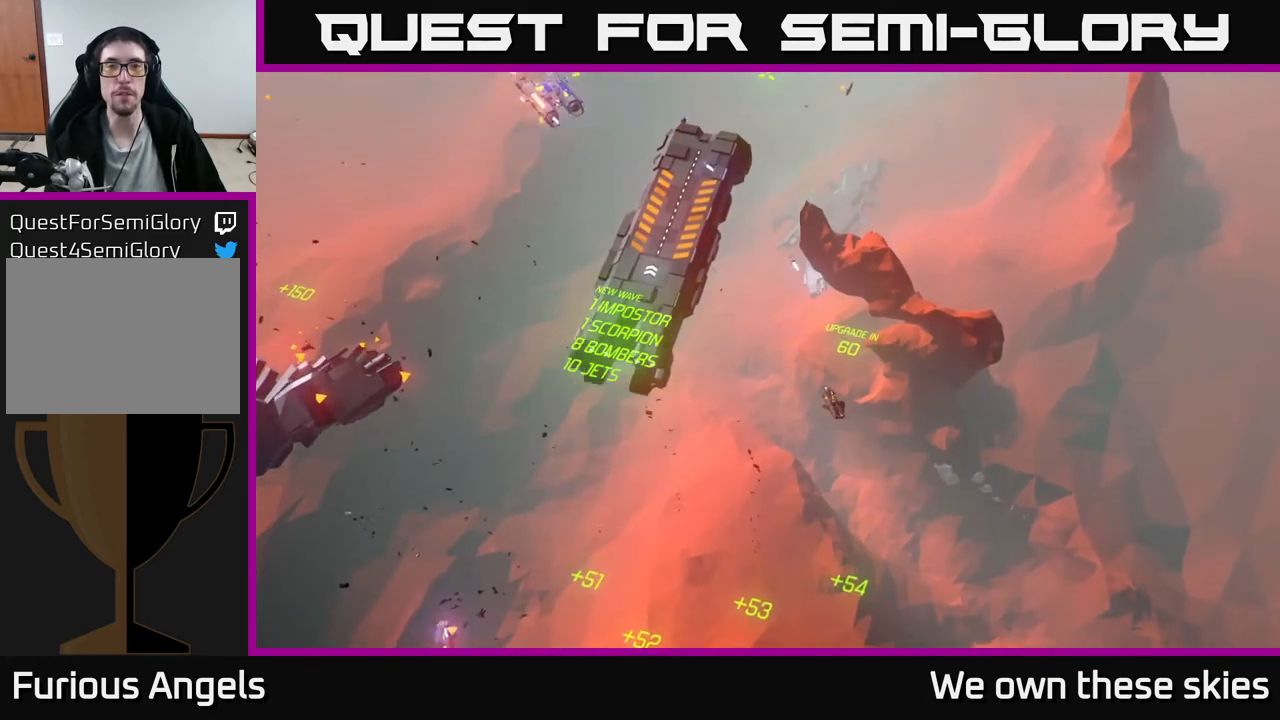
{"buttons": [], "left_stick": "down", "events": [[133, "left_stick", "up"], [267, "left_stick", "center"], [417, "left_stick", "down"]]}
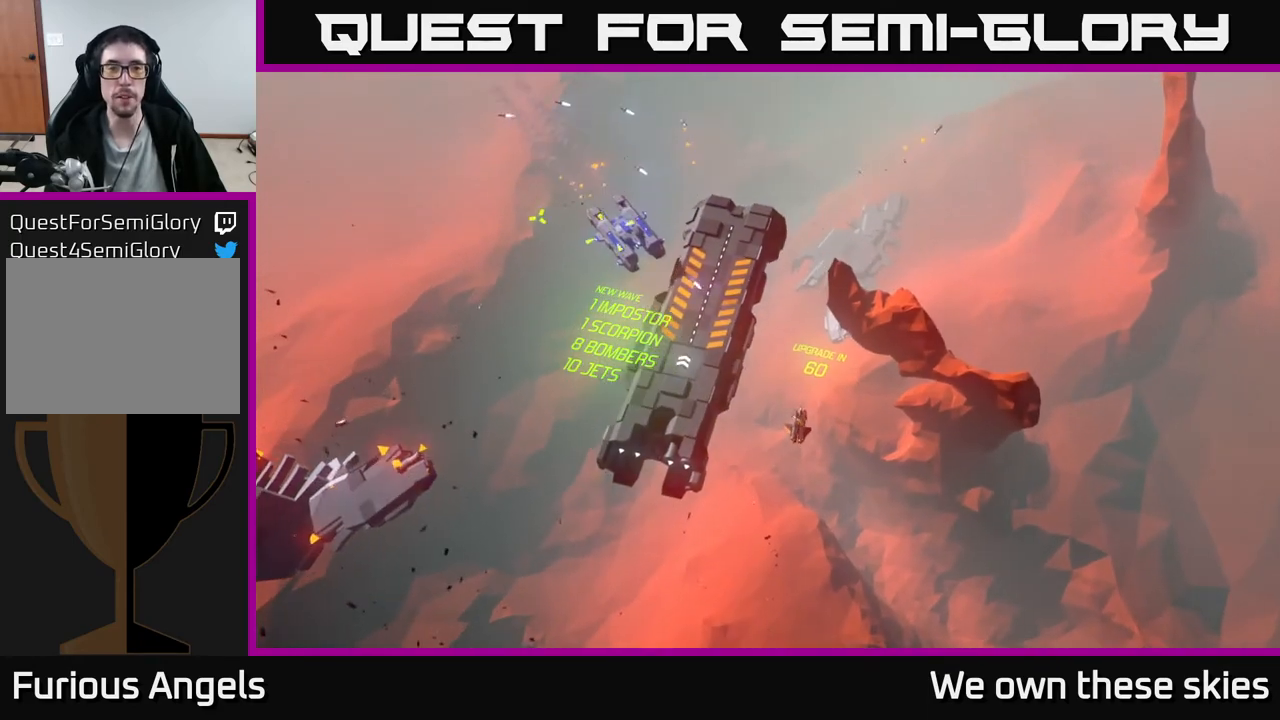
{"buttons": [], "left_stick": "up-right", "events": [[33, "left_stick", "right"], [250, "left_stick", "up-right"]]}
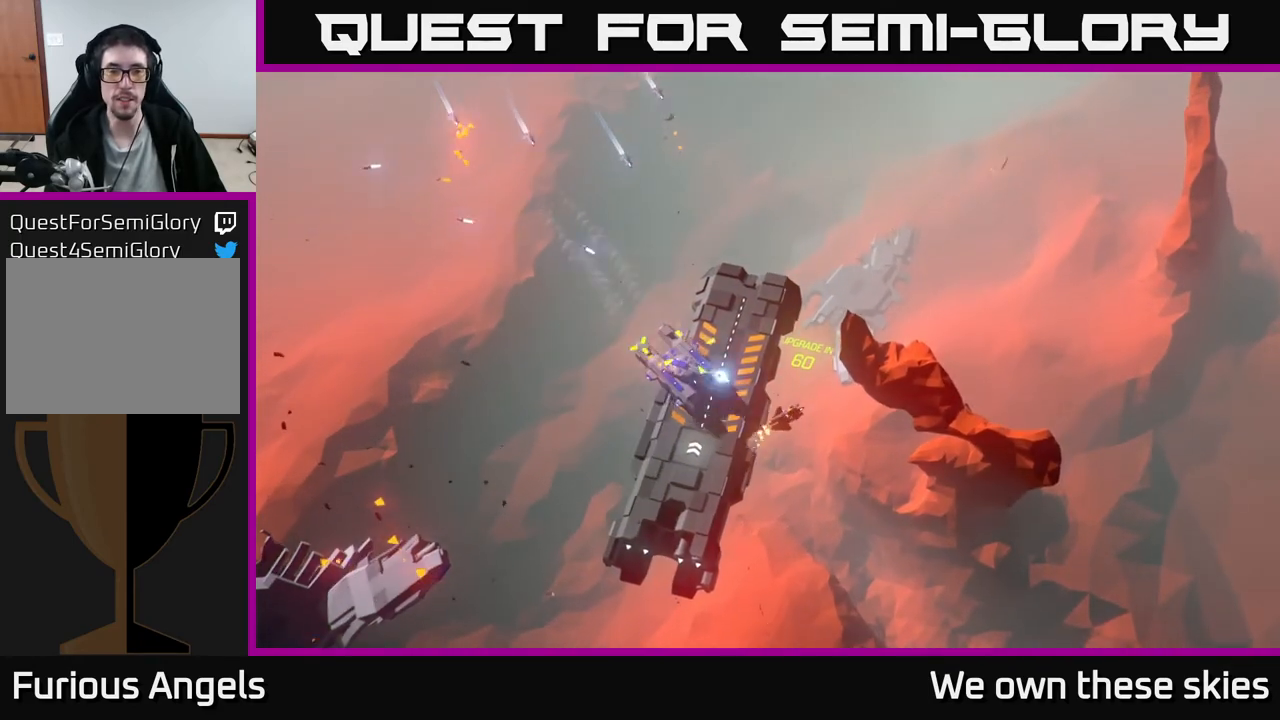
{"buttons": [], "left_stick": "center", "events": [[100, "left_stick", "center"]]}
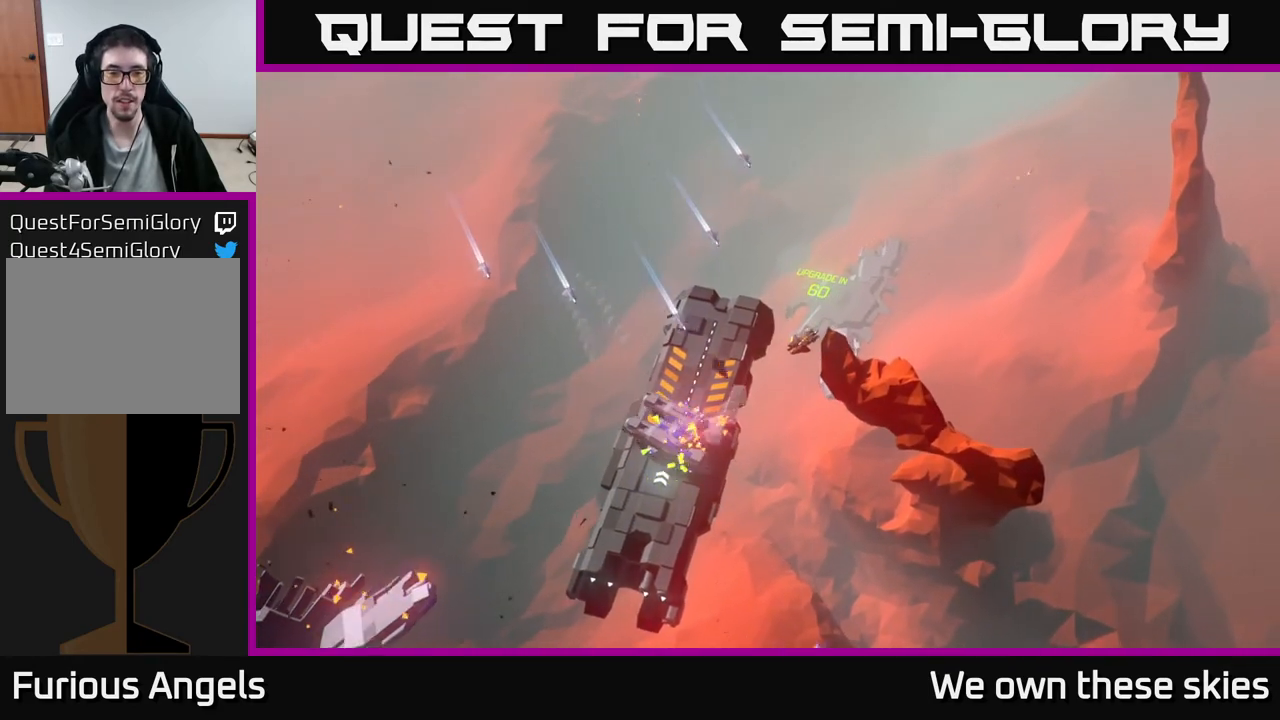
{"buttons": [], "left_stick": "left", "events": [[450, "left_stick", "left"]]}
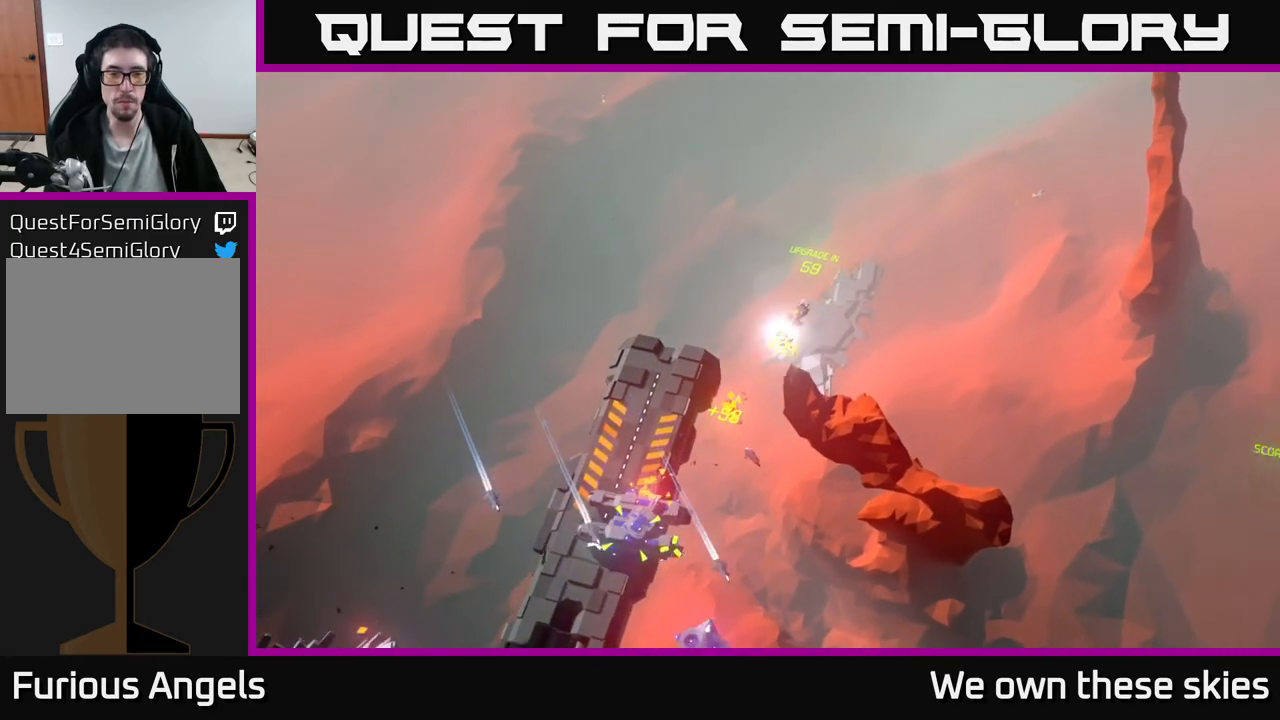
{"buttons": [], "left_stick": "left", "events": [[250, "left_stick", "up-left"], [400, "left_stick", "left"]]}
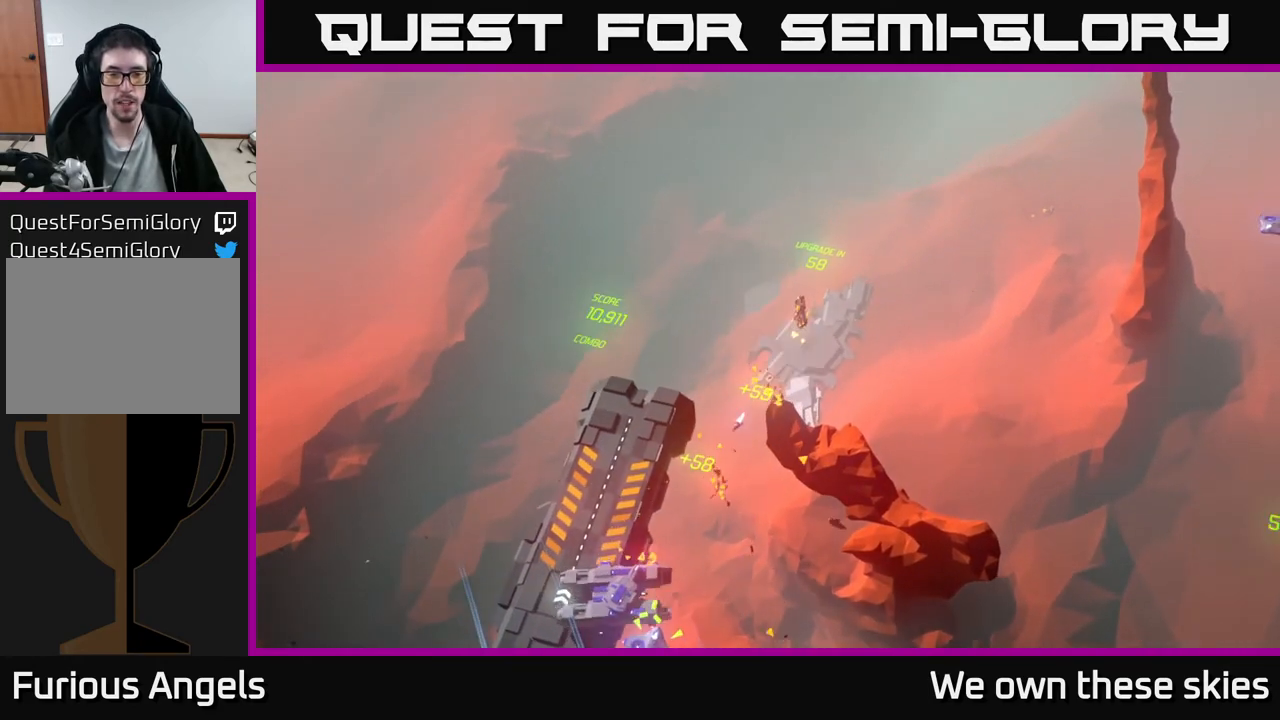
{"buttons": [], "left_stick": "left", "events": []}
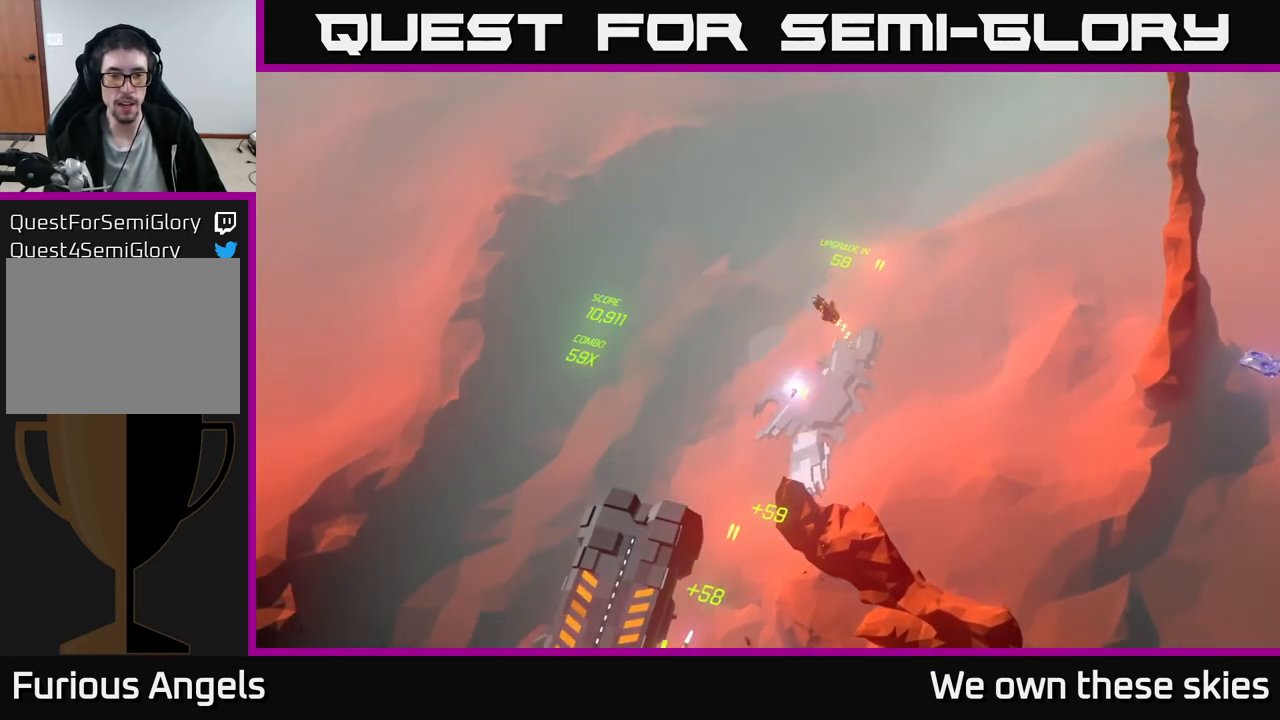
{"buttons": [], "left_stick": "down-left", "events": [[233, "left_stick", "down-left"]]}
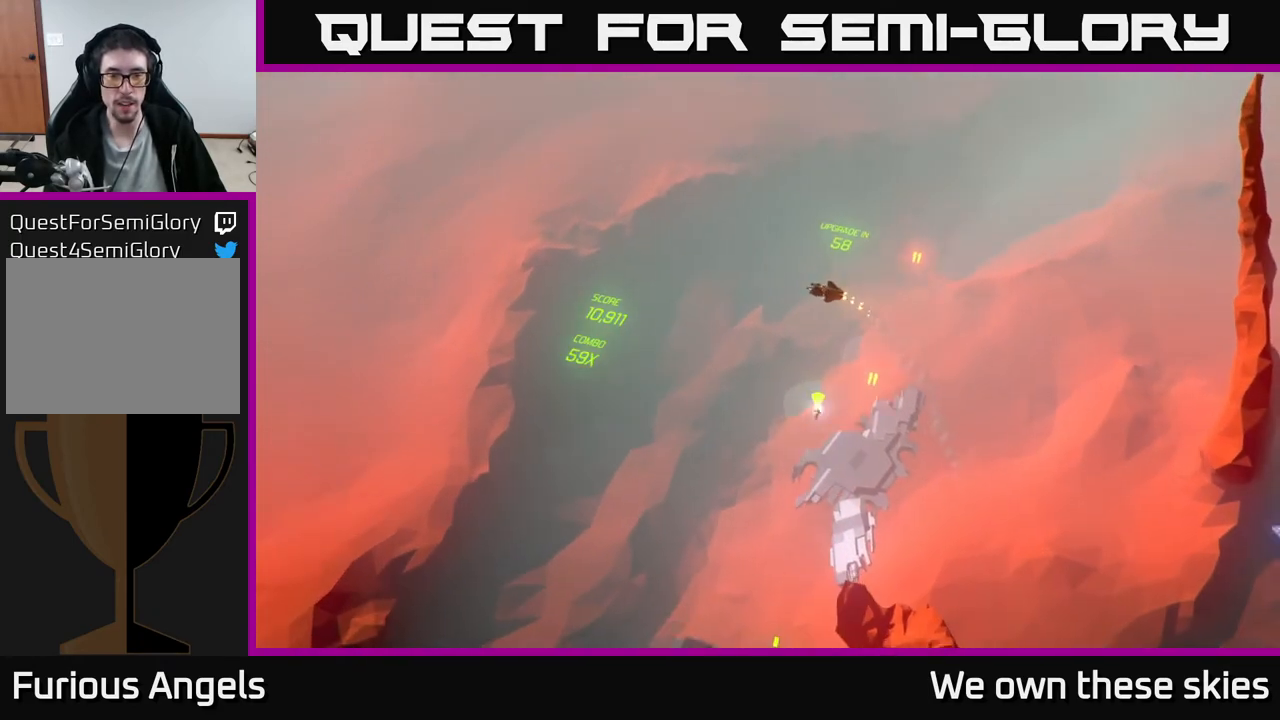
{"buttons": [], "left_stick": "down", "events": [[167, "left_stick", "down"]]}
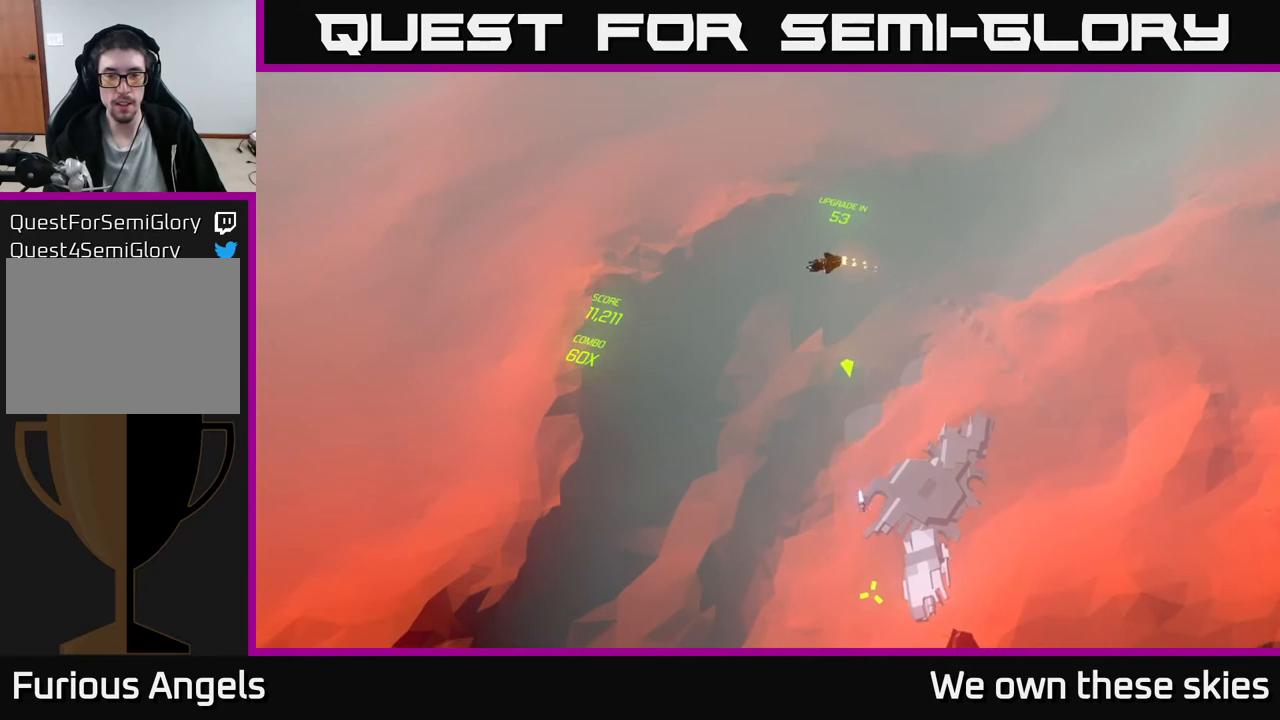
{"buttons": [], "left_stick": "down", "events": []}
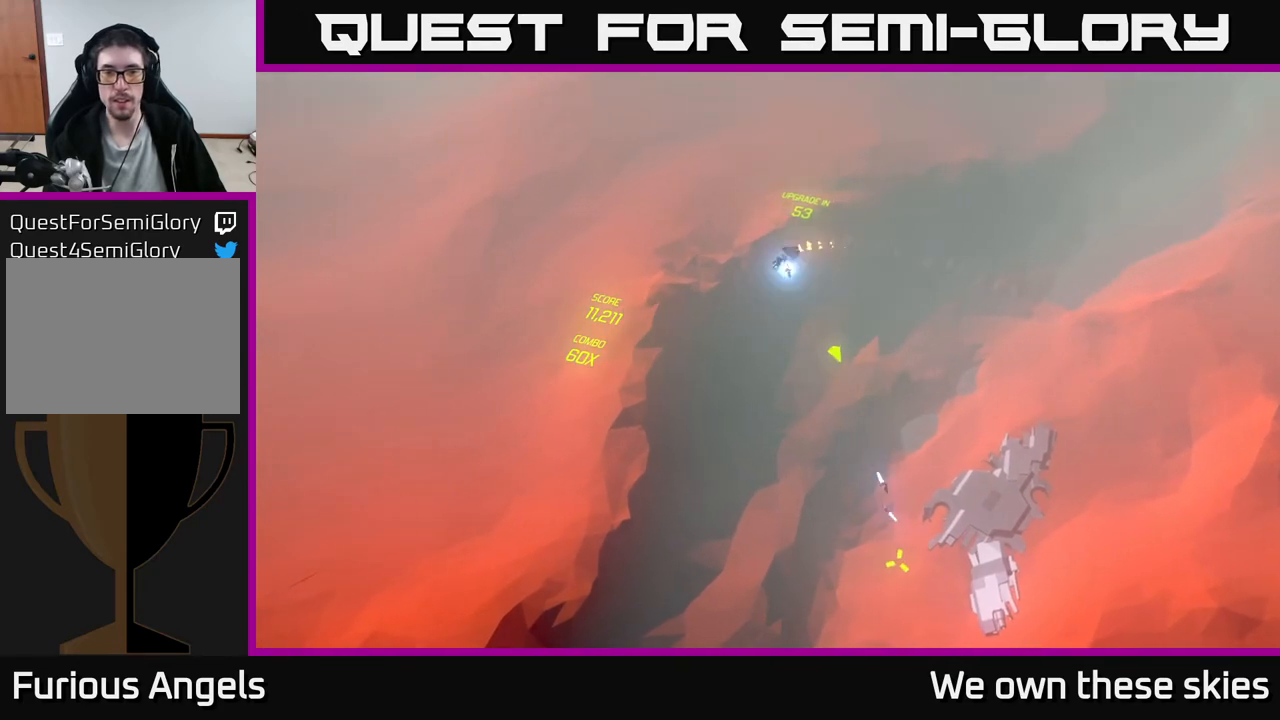
{"buttons": [], "left_stick": "down", "events": []}
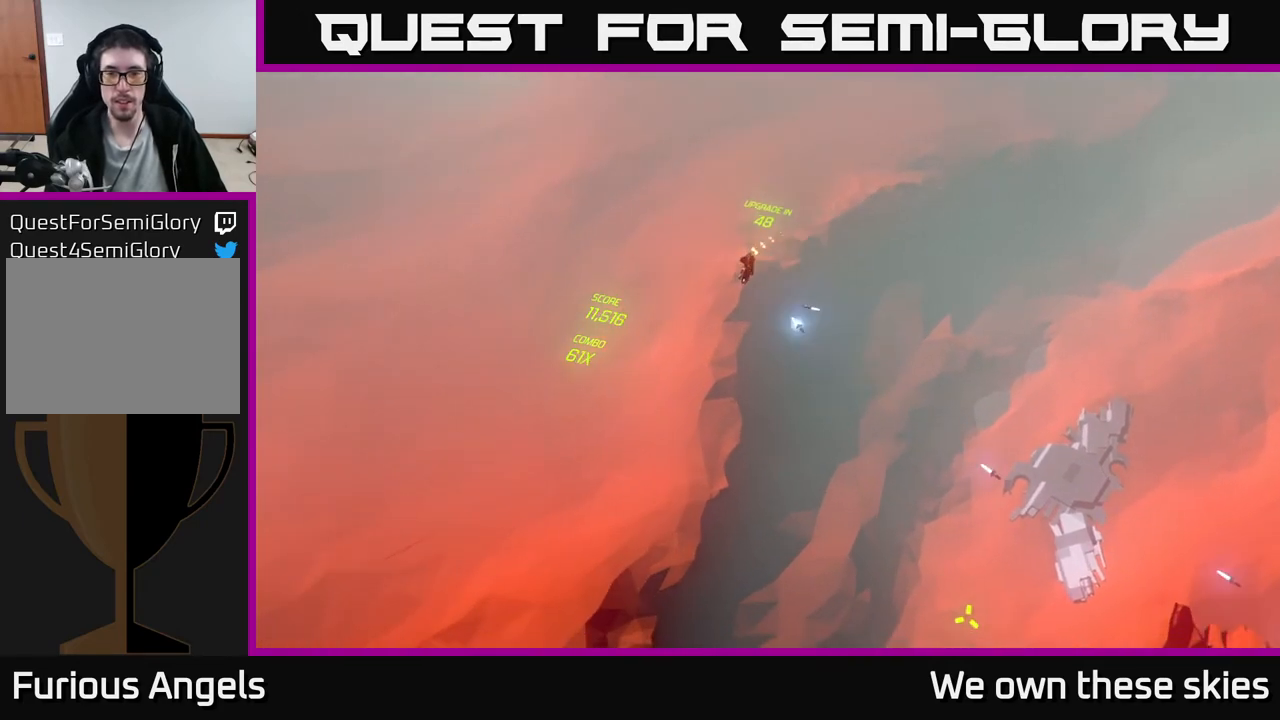
{"buttons": [], "left_stick": "right", "events": [[233, "left_stick", "down-right"], [433, "left_stick", "right"]]}
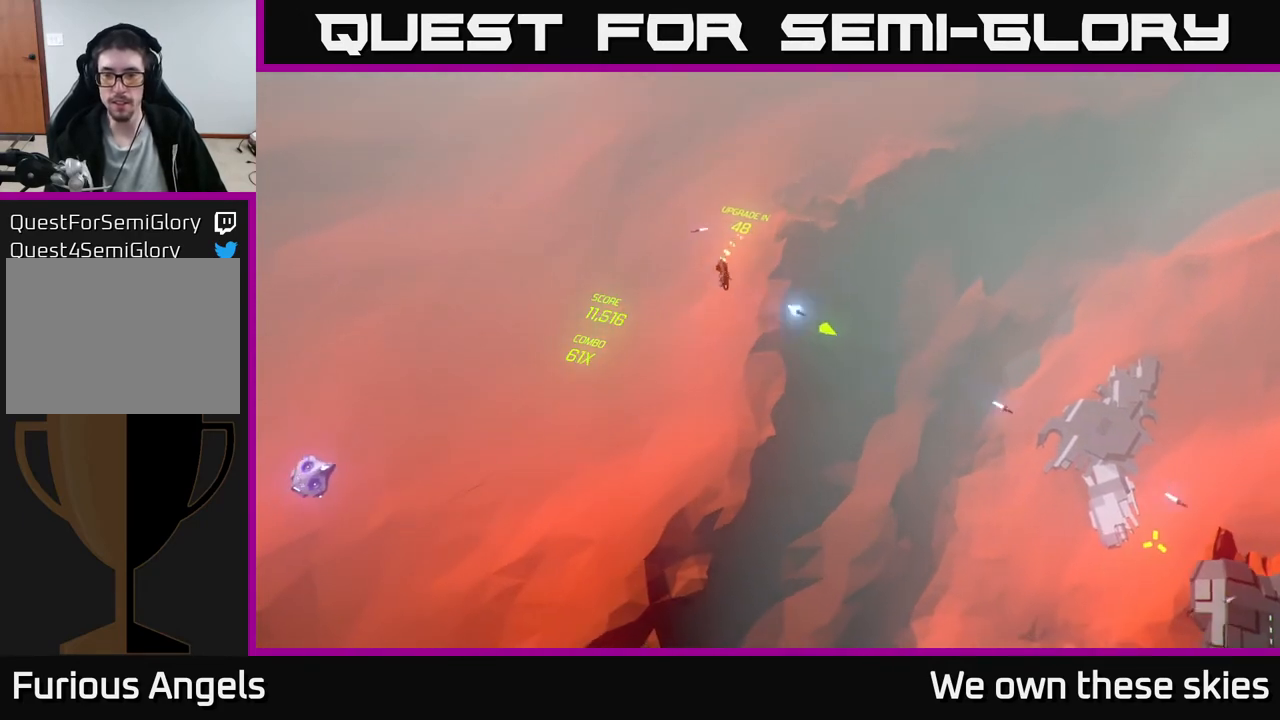
{"buttons": [], "left_stick": "right", "events": []}
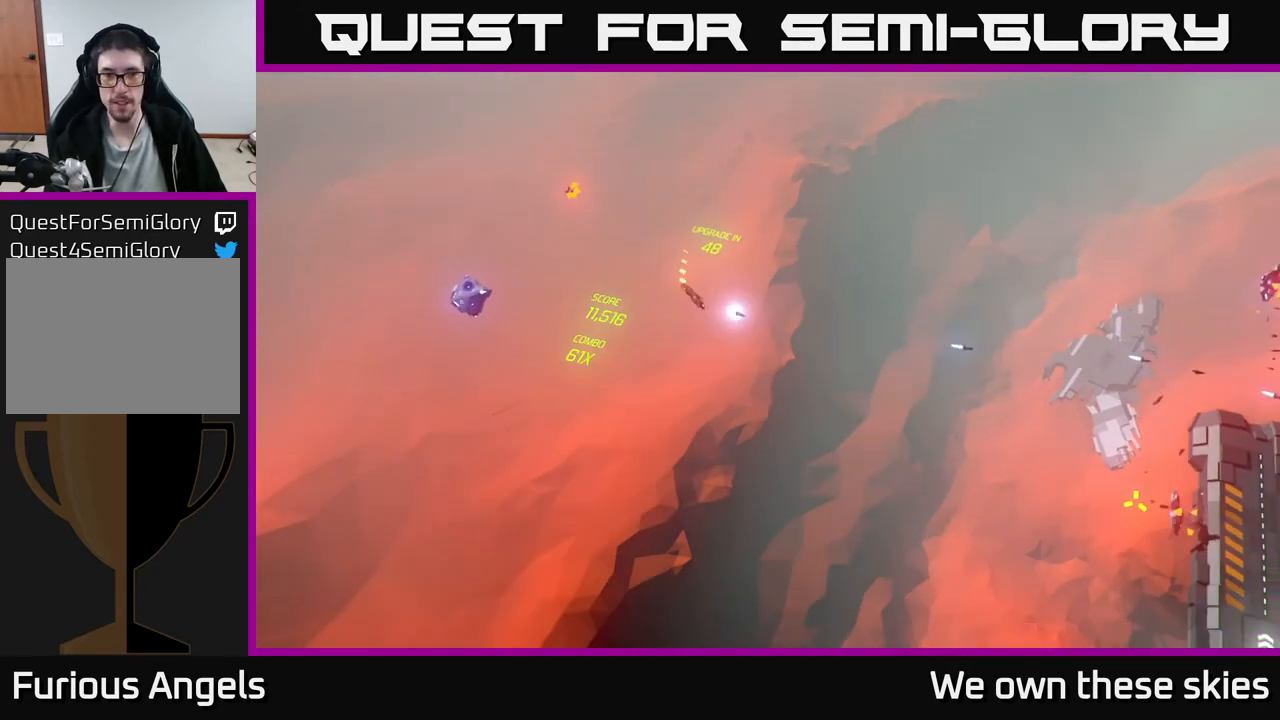
{"buttons": [], "left_stick": "right", "events": [[117, "left_stick", "center"], [317, "left_stick", "right"]]}
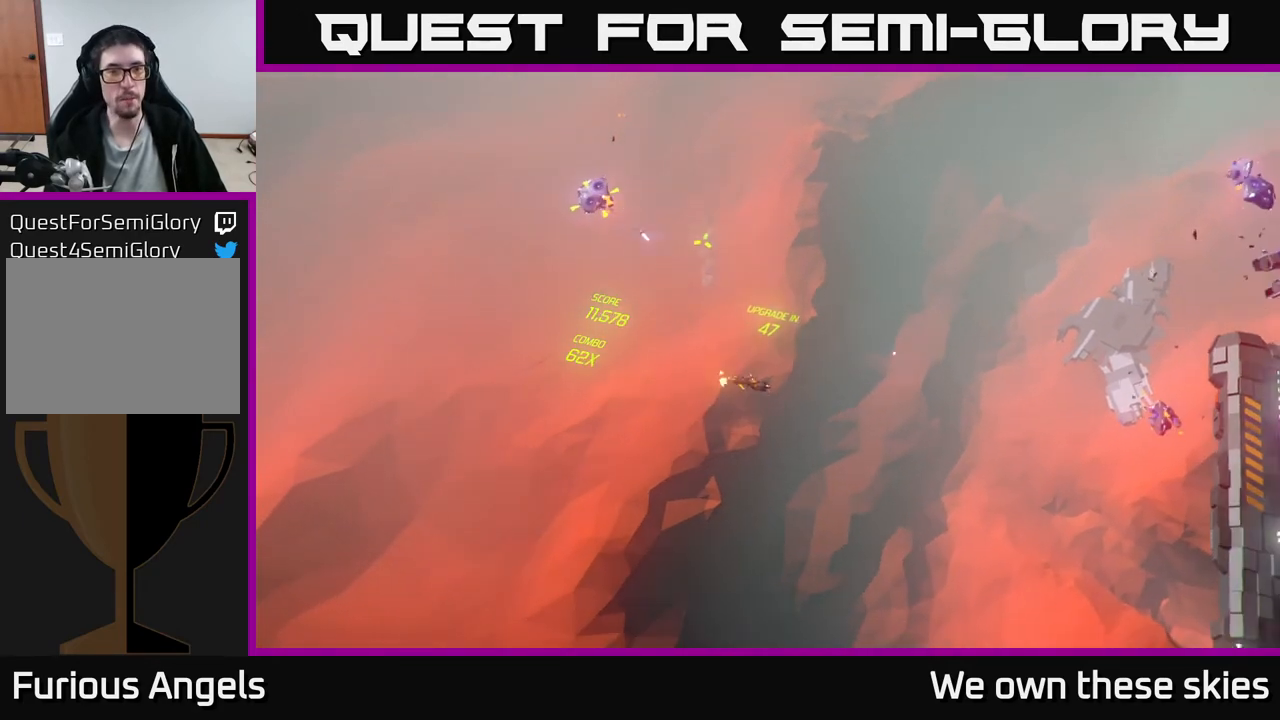
{"buttons": [], "left_stick": "center", "events": [[117, "left_stick", "center"], [233, "left_stick", "right"], [417, "left_stick", "center"]]}
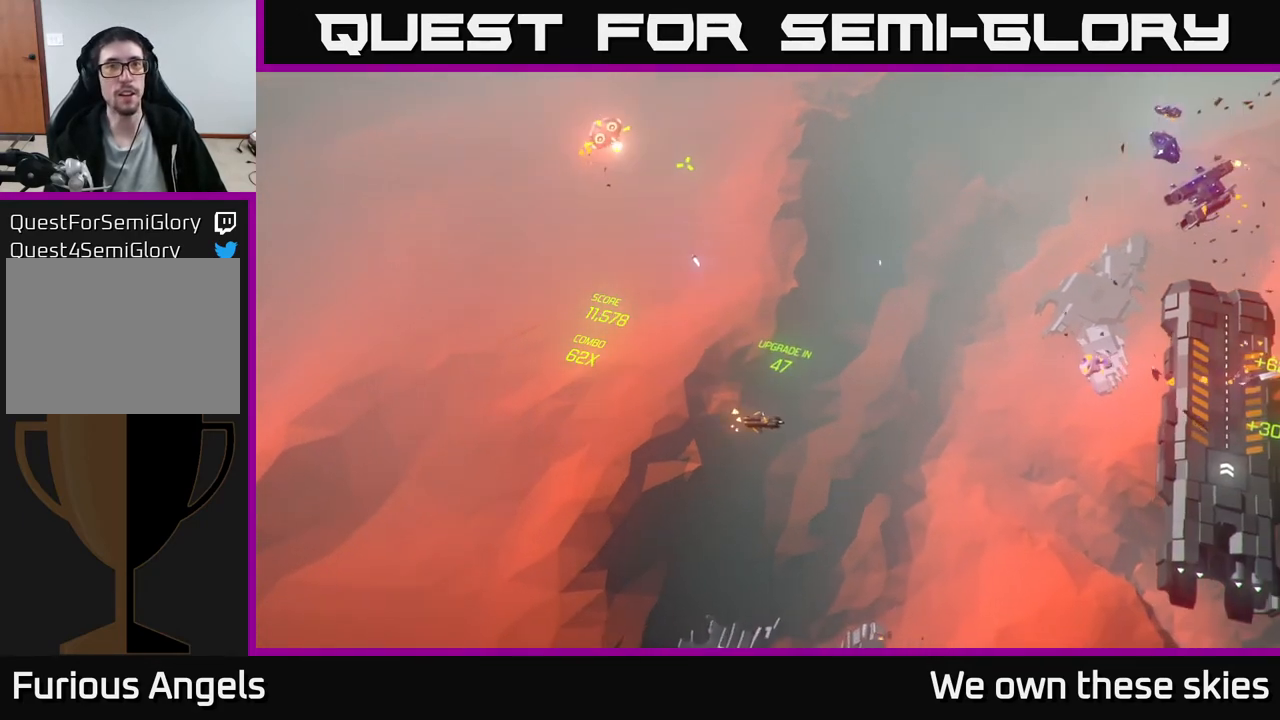
{"buttons": [], "left_stick": "right", "events": [[167, "left_stick", "right"]]}
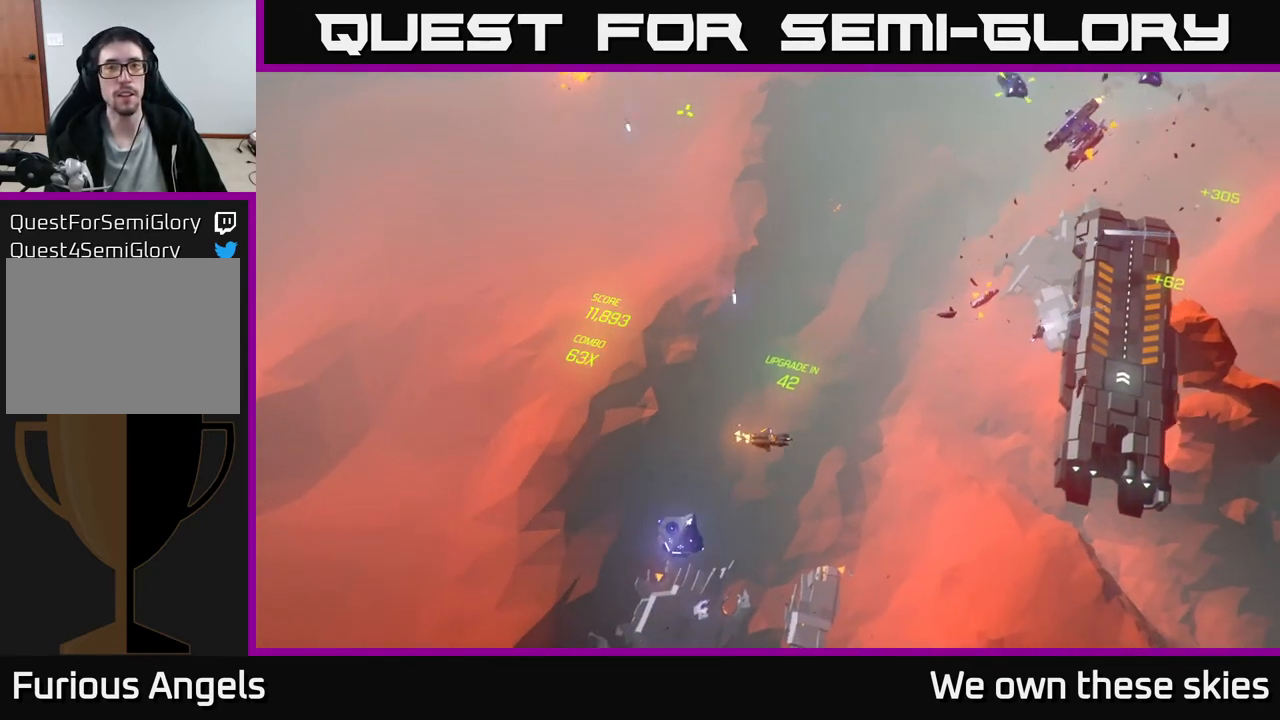
{"buttons": [], "left_stick": "center", "events": [[67, "left_stick", "up"], [183, "left_stick", "center"]]}
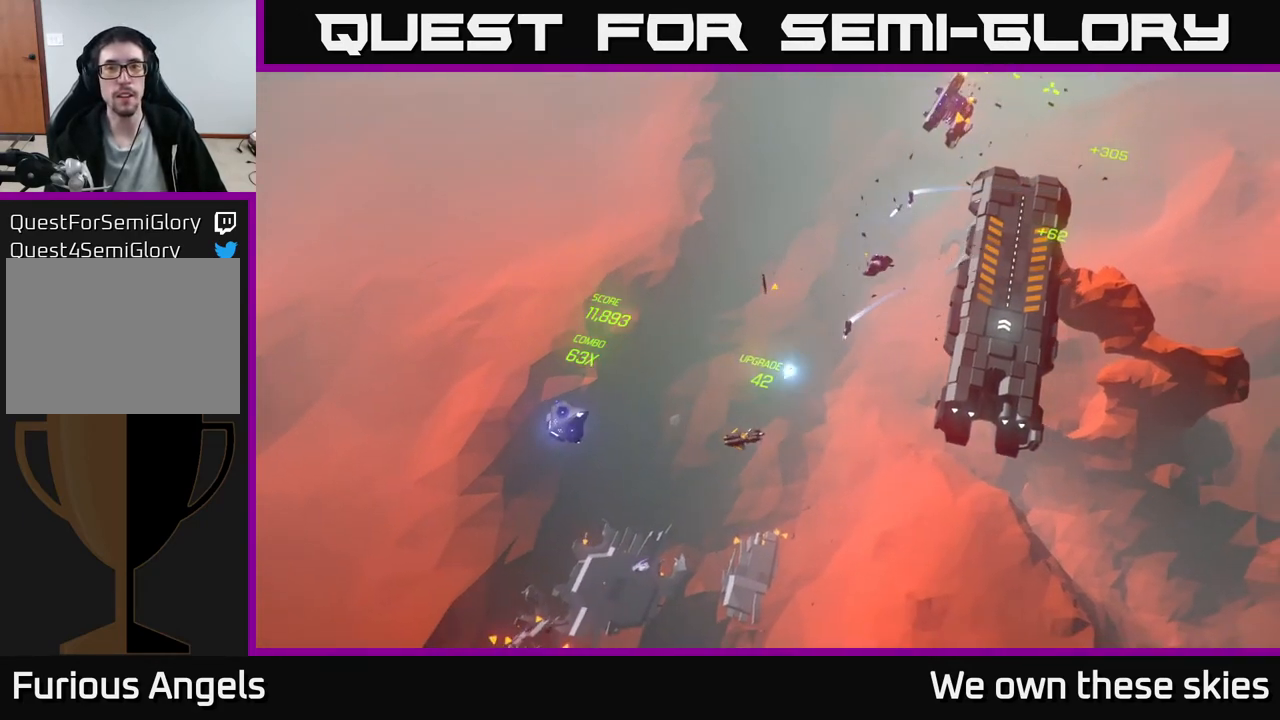
{"buttons": [], "left_stick": "left", "events": [[17, "left_stick", "up-right"], [133, "left_stick", "up-left"], [183, "left_stick", "left"]]}
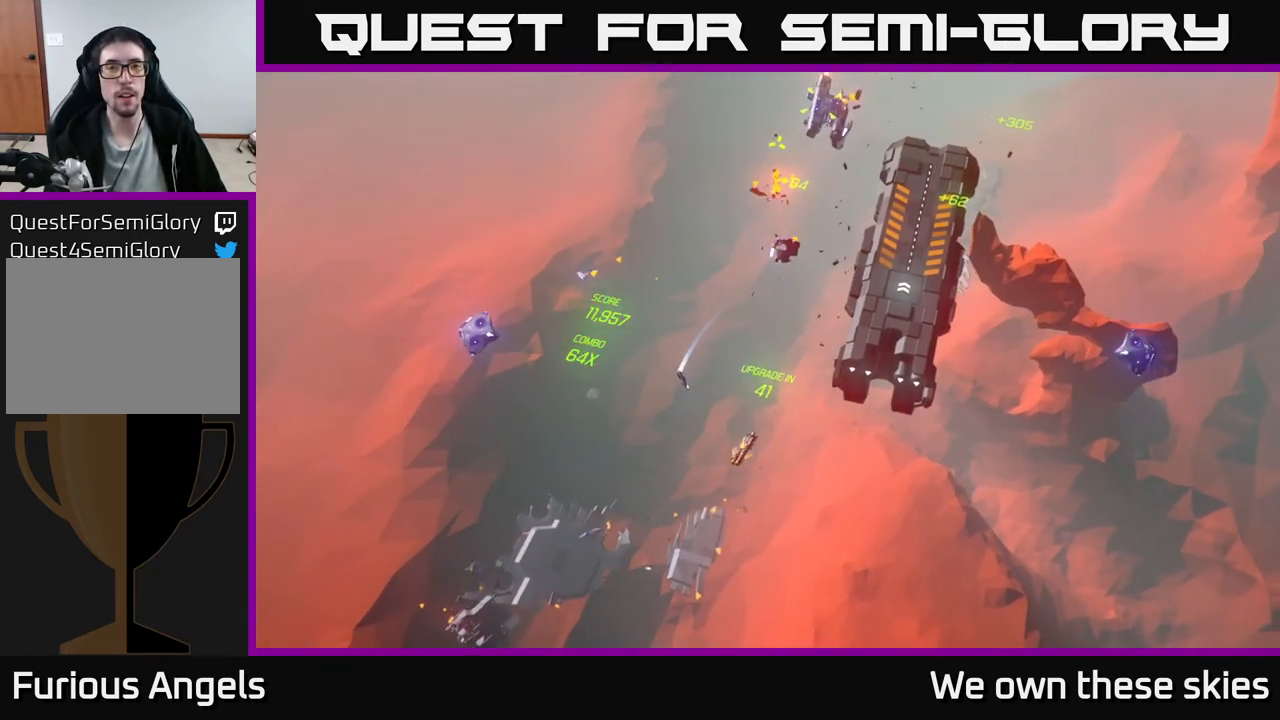
{"buttons": [], "left_stick": "left", "events": []}